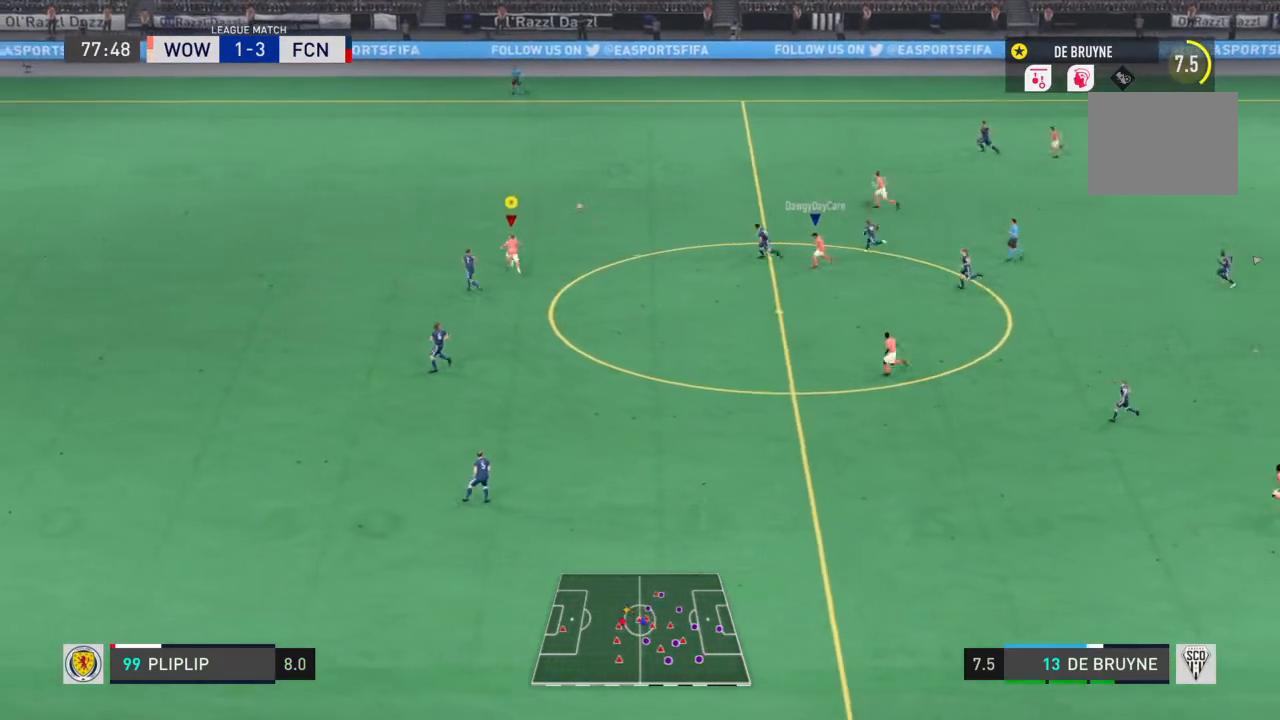
Gameplay with a controller (PlayStation layout); each line is a JSON object with the inputs held at the frame after it. "events" lists button and stick changes between this image and that frame as [ms after this image, input, new state], when the widget could be followed in between. Not read: L3.
{"buttons": ["R2"], "left_stick": "up-left", "right_stick": "center", "events": []}
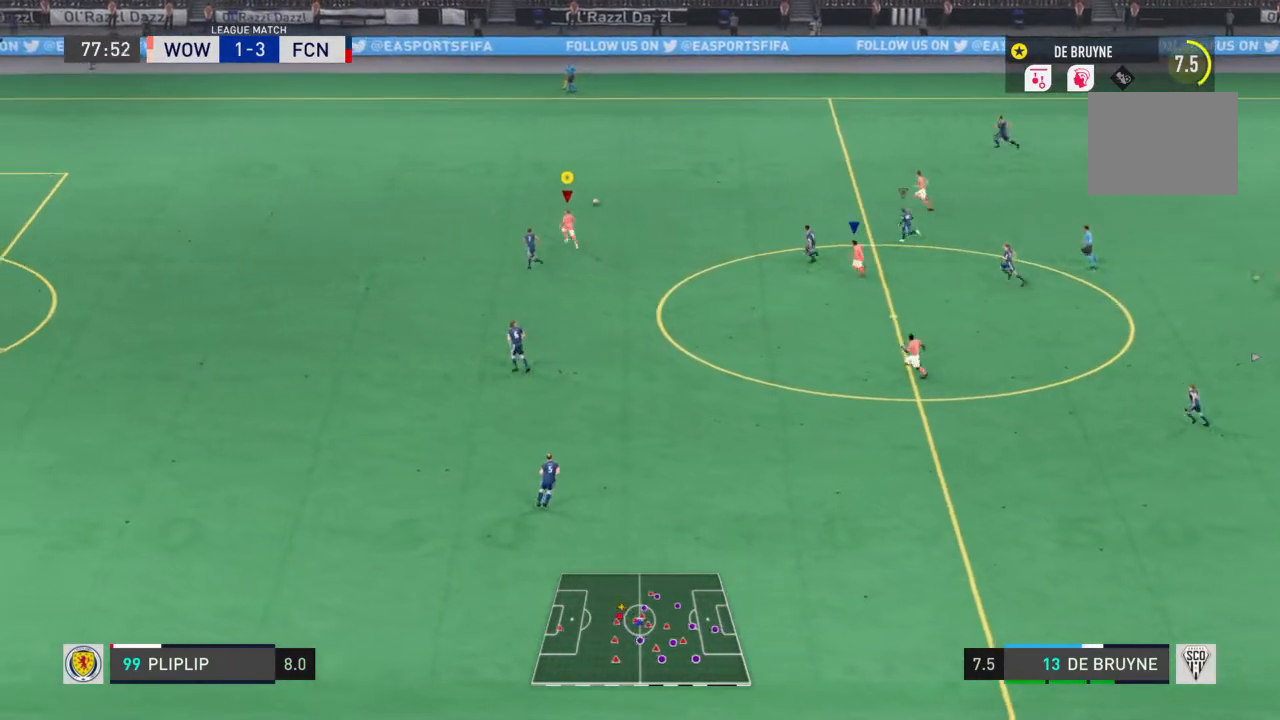
{"buttons": ["R2"], "left_stick": "up-left", "right_stick": "center", "events": []}
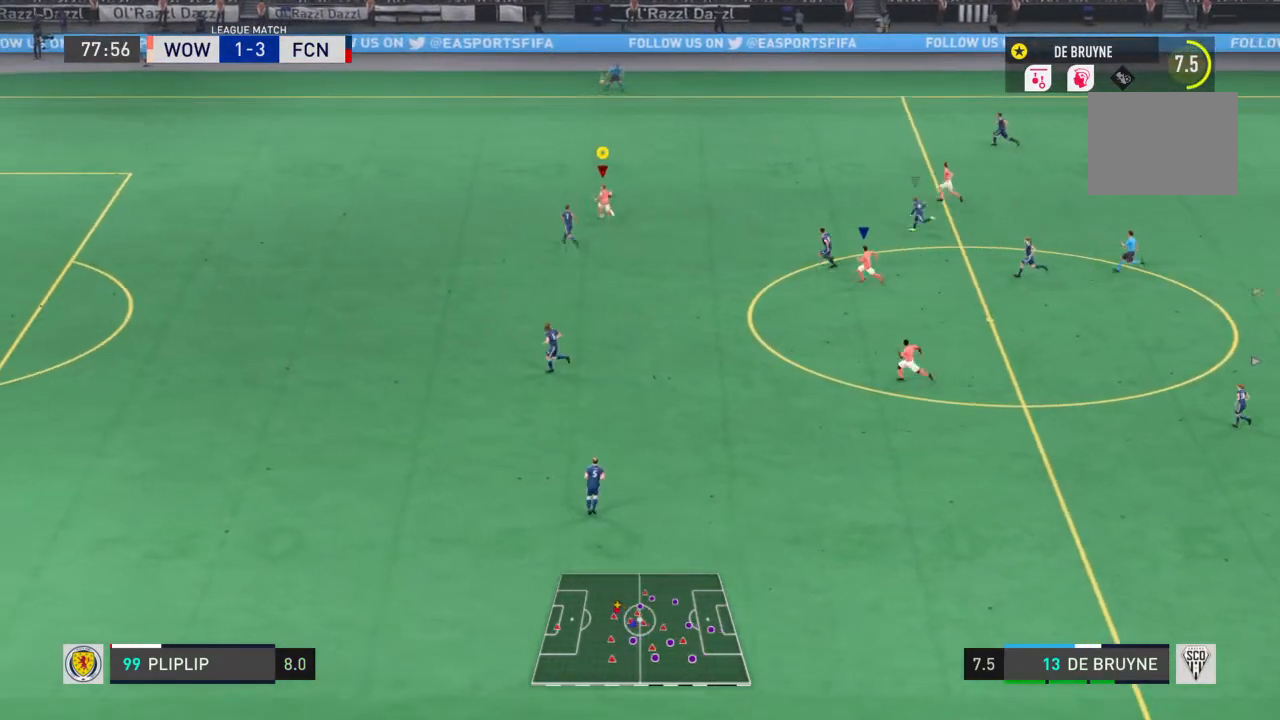
{"buttons": [], "left_stick": "up-right", "right_stick": "center", "events": [[167, "R2", "up"], [501, "left_stick", "up-right"]]}
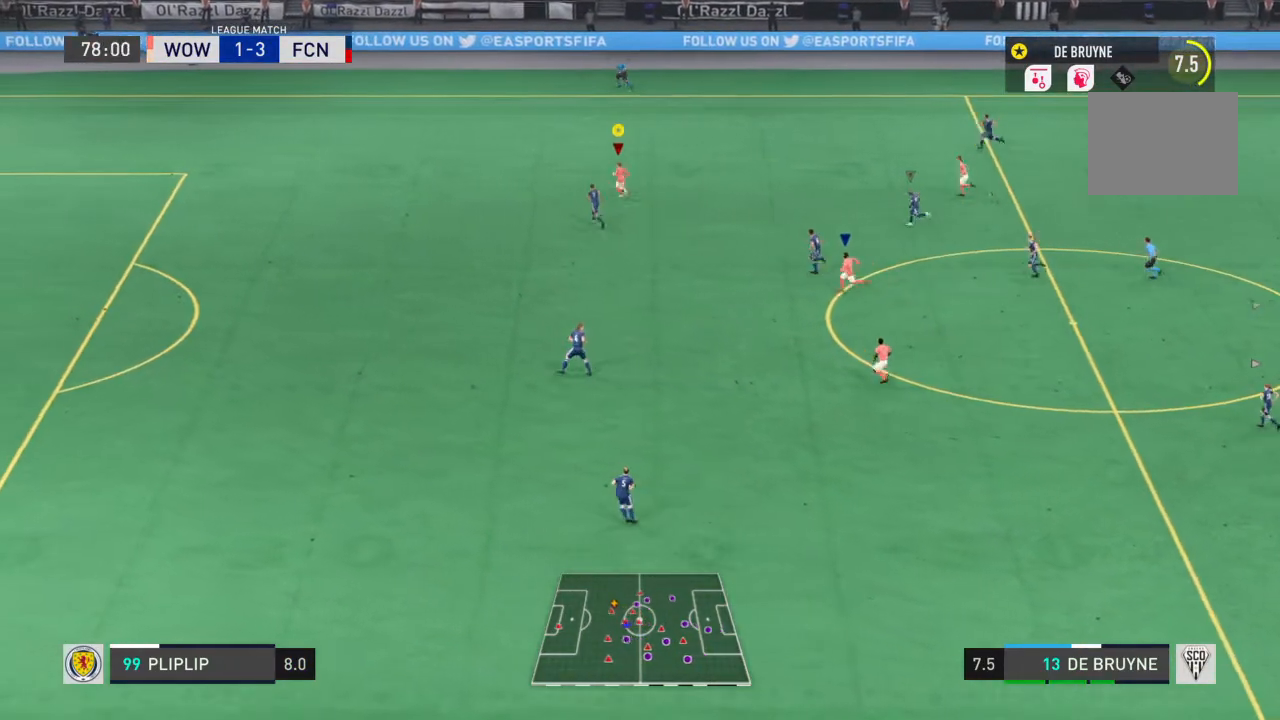
{"buttons": [], "left_stick": "down-right", "right_stick": "center", "events": [[100, "left_stick", "right"], [200, "left_stick", "down-right"]]}
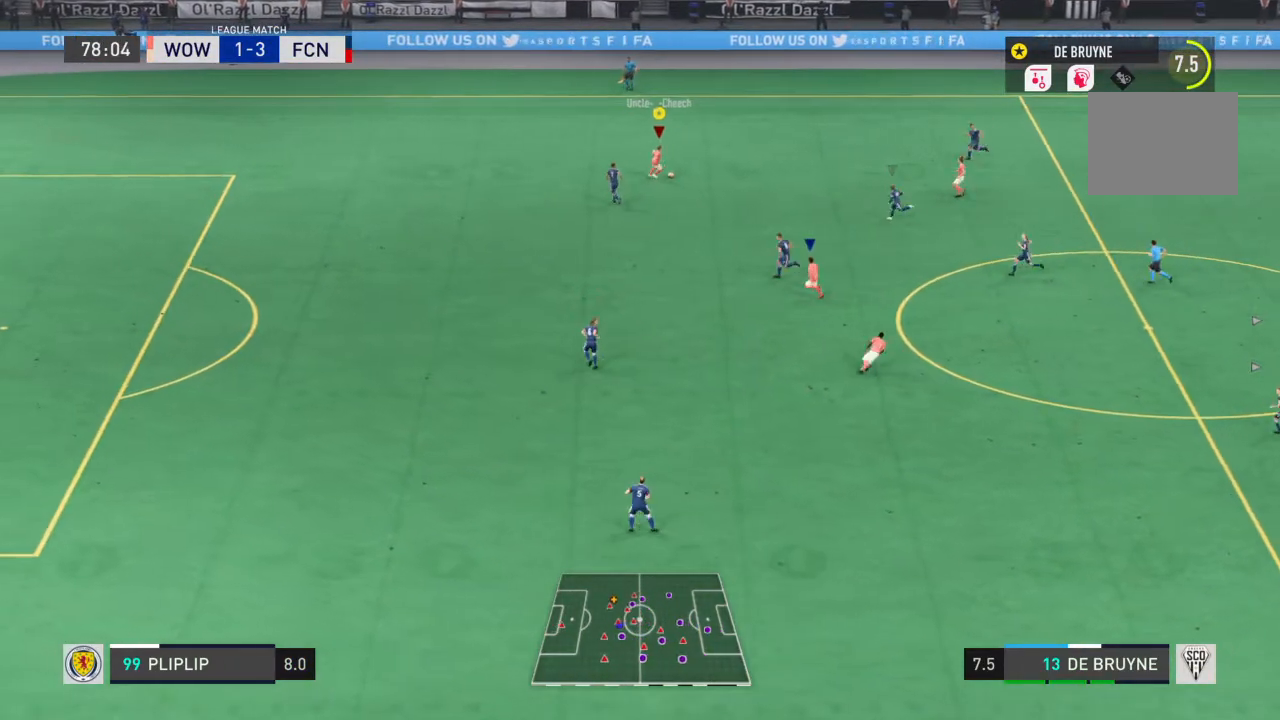
{"buttons": ["SQUARE"], "left_stick": "right", "right_stick": "center", "events": [[400, "SQUARE", "down"], [467, "left_stick", "right"]]}
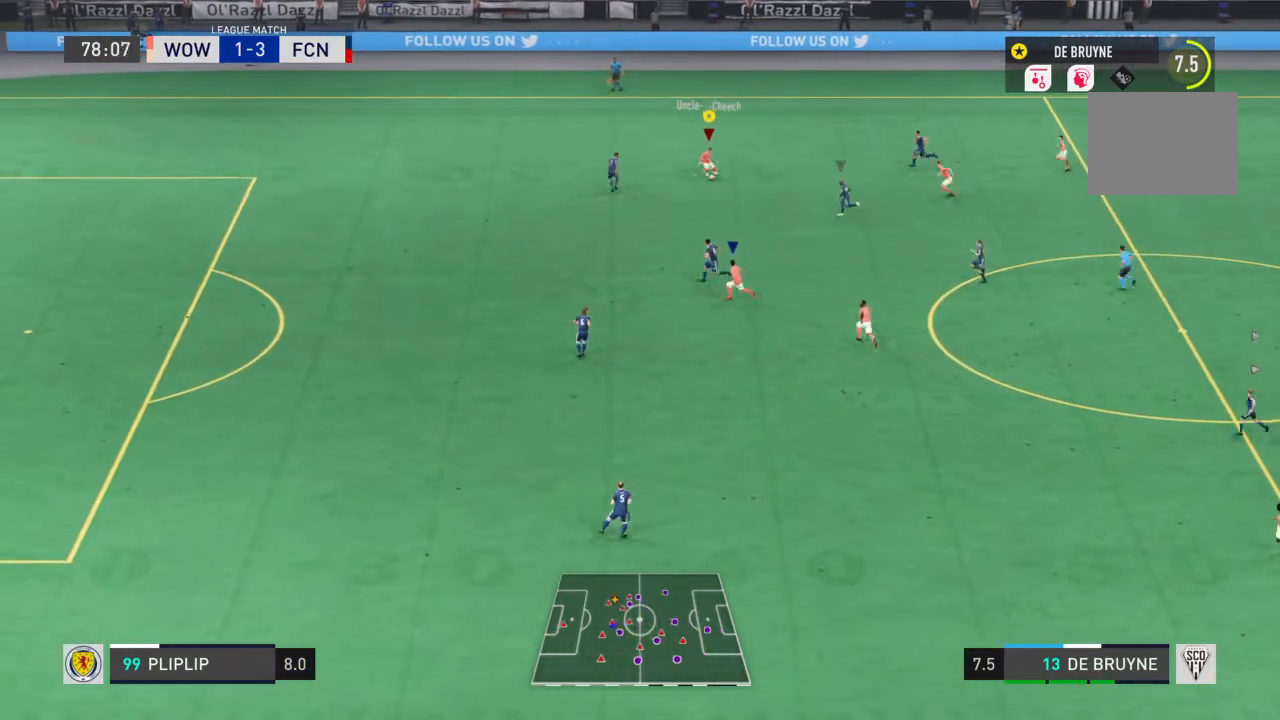
{"buttons": [], "left_stick": "center", "right_stick": "center", "events": [[33, "SQUARE", "up"], [400, "left_stick", "center"]]}
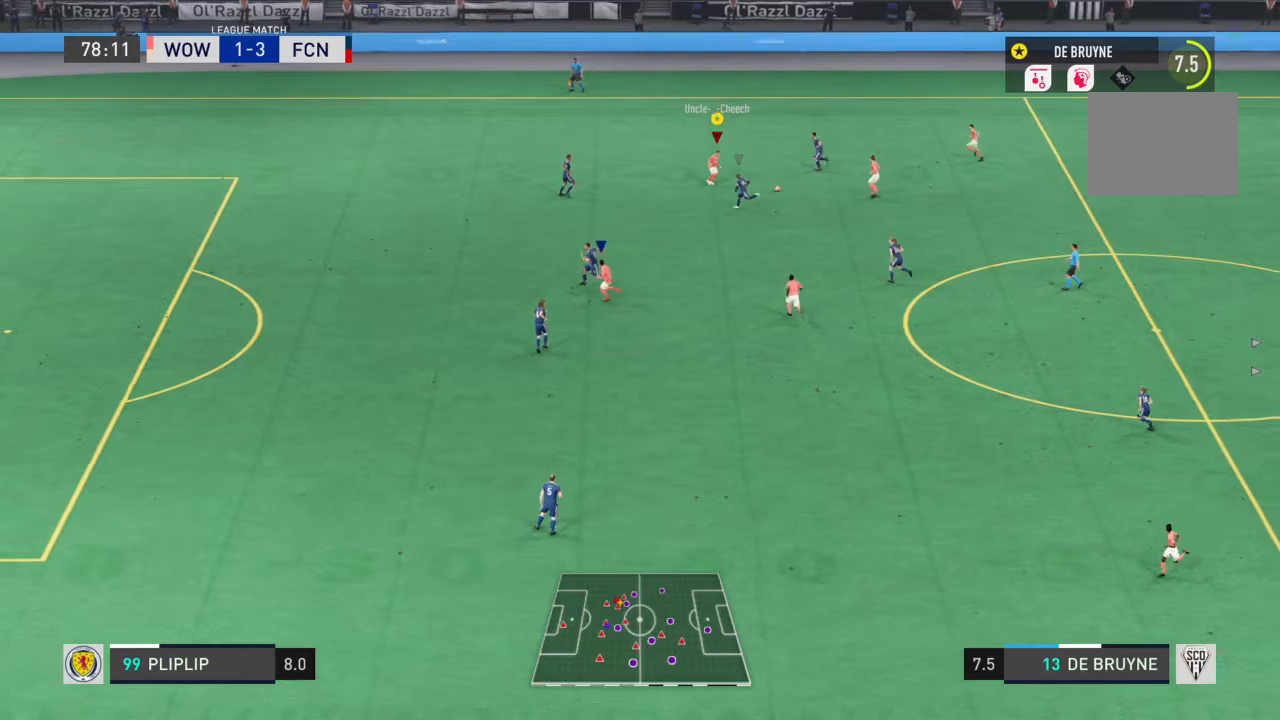
{"buttons": ["R2"], "left_stick": "down-left", "right_stick": "center", "events": [[100, "left_stick", "down-left"], [167, "R2", "down"]]}
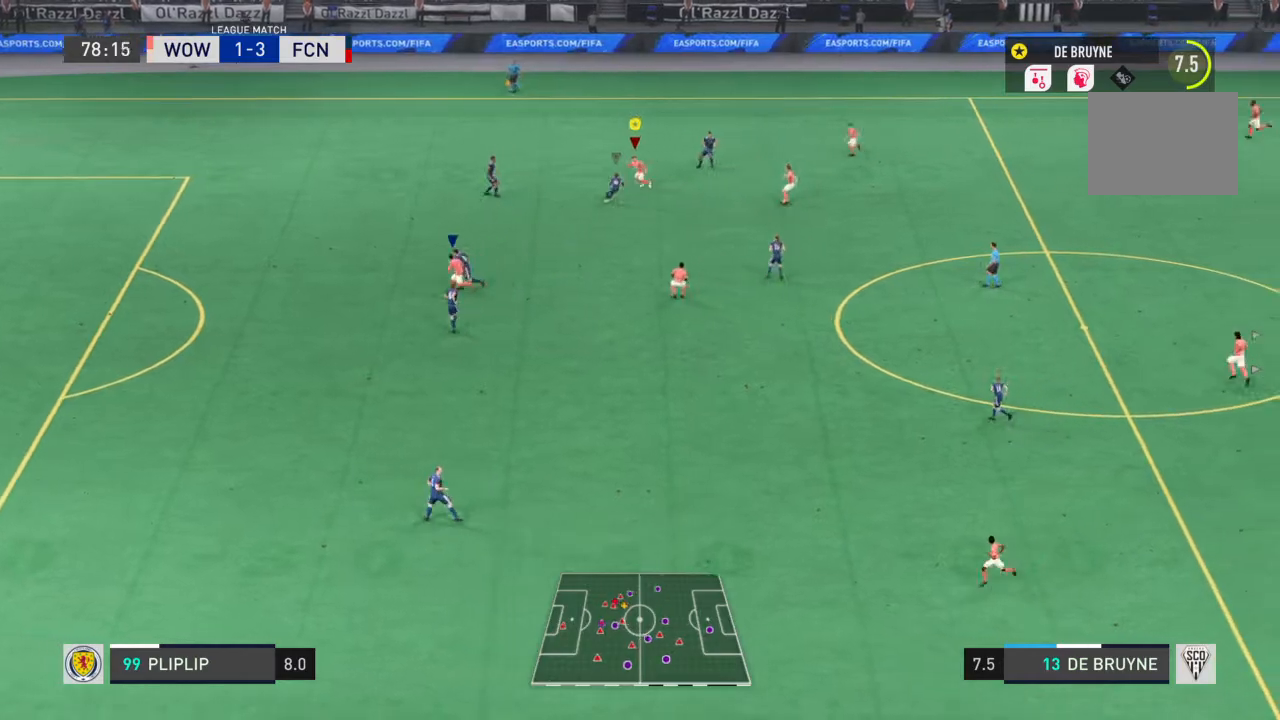
{"buttons": ["R2"], "left_stick": "down-left", "right_stick": "center", "events": []}
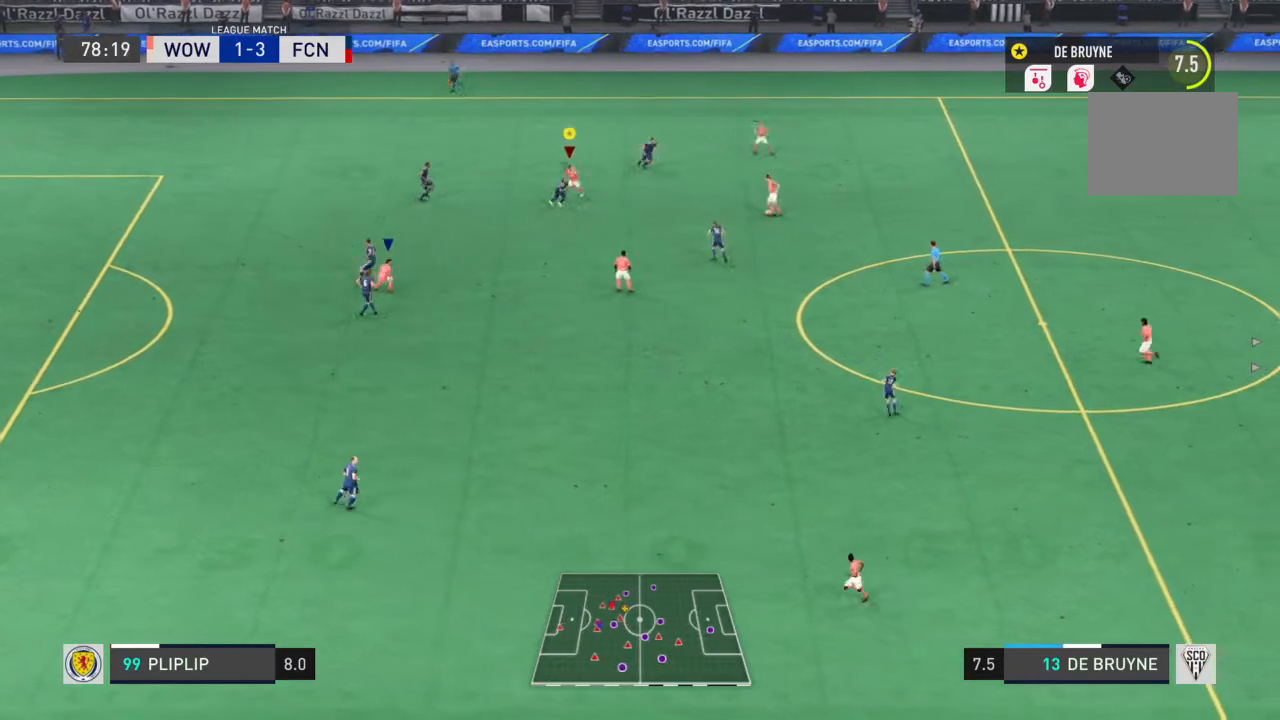
{"buttons": ["R2"], "left_stick": "down-left", "right_stick": "center", "events": []}
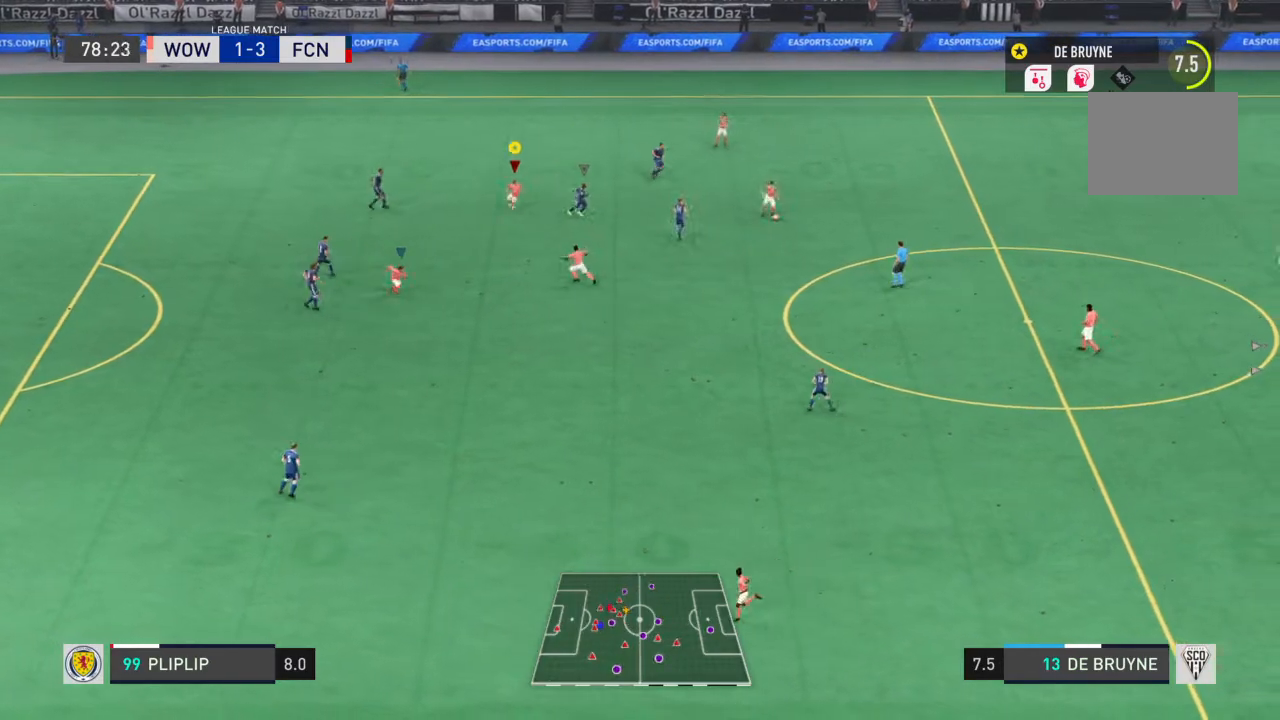
{"buttons": ["R2"], "left_stick": "down-left", "right_stick": "center", "events": []}
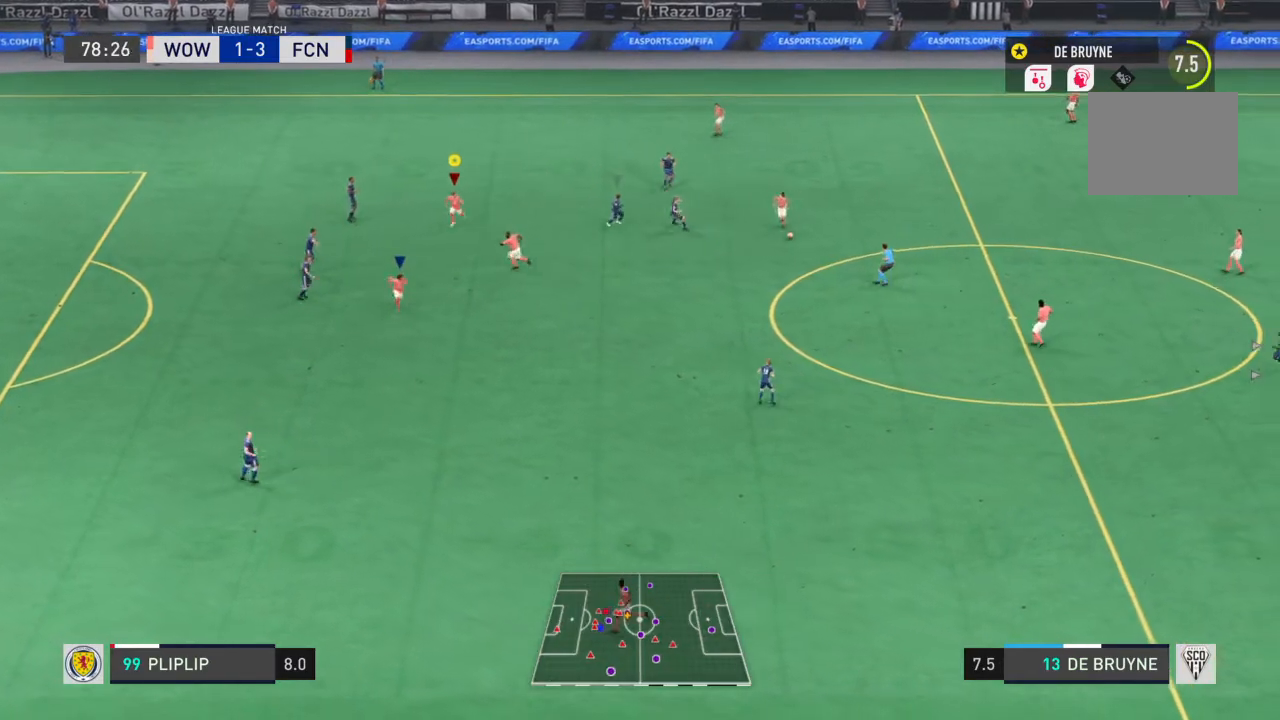
{"buttons": ["R2"], "left_stick": "down-left", "right_stick": "center", "events": []}
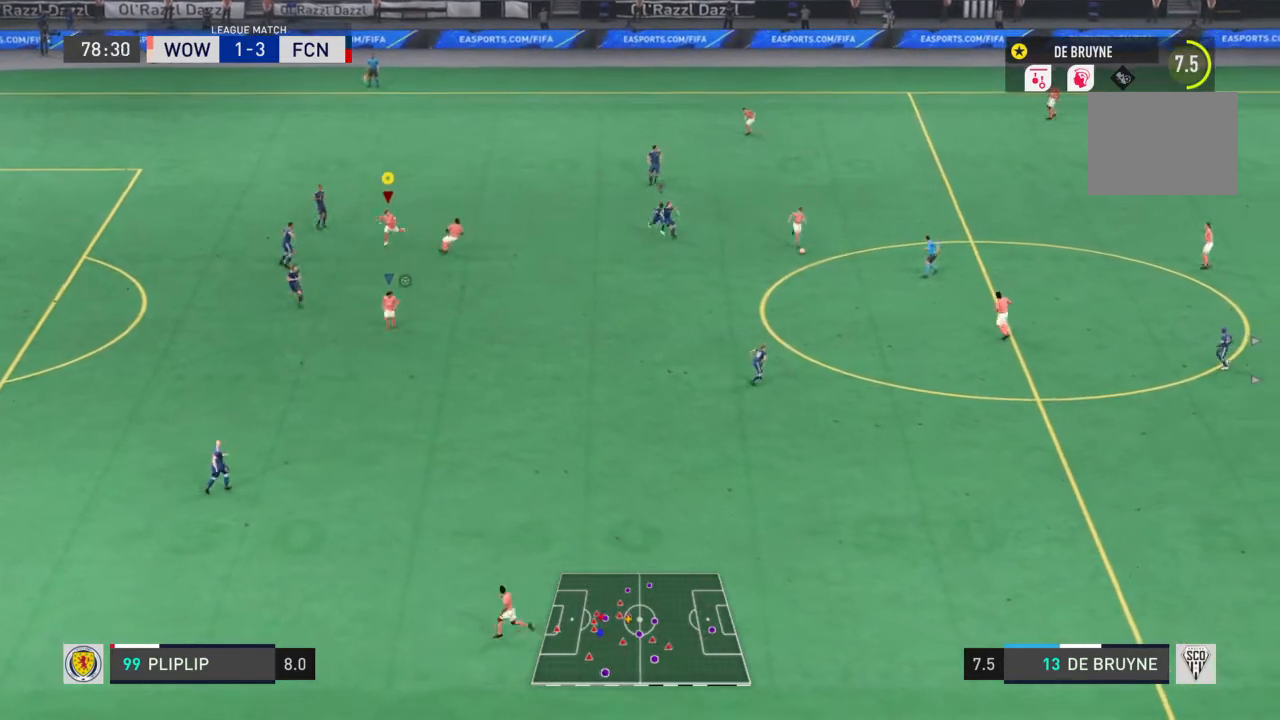
{"buttons": [], "left_stick": "down", "right_stick": "center", "events": [[400, "left_stick", "down"], [500, "R2", "up"]]}
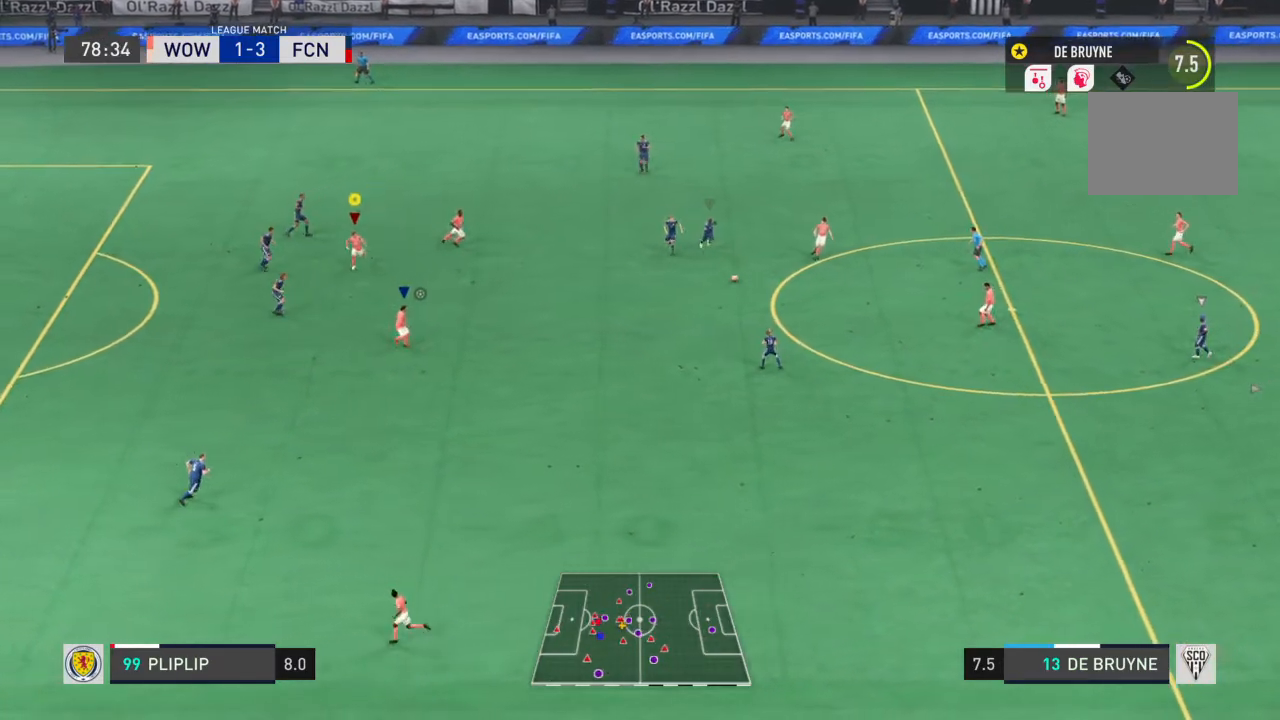
{"buttons": ["R2"], "left_stick": "down", "right_stick": "center", "events": [[434, "R2", "down"]]}
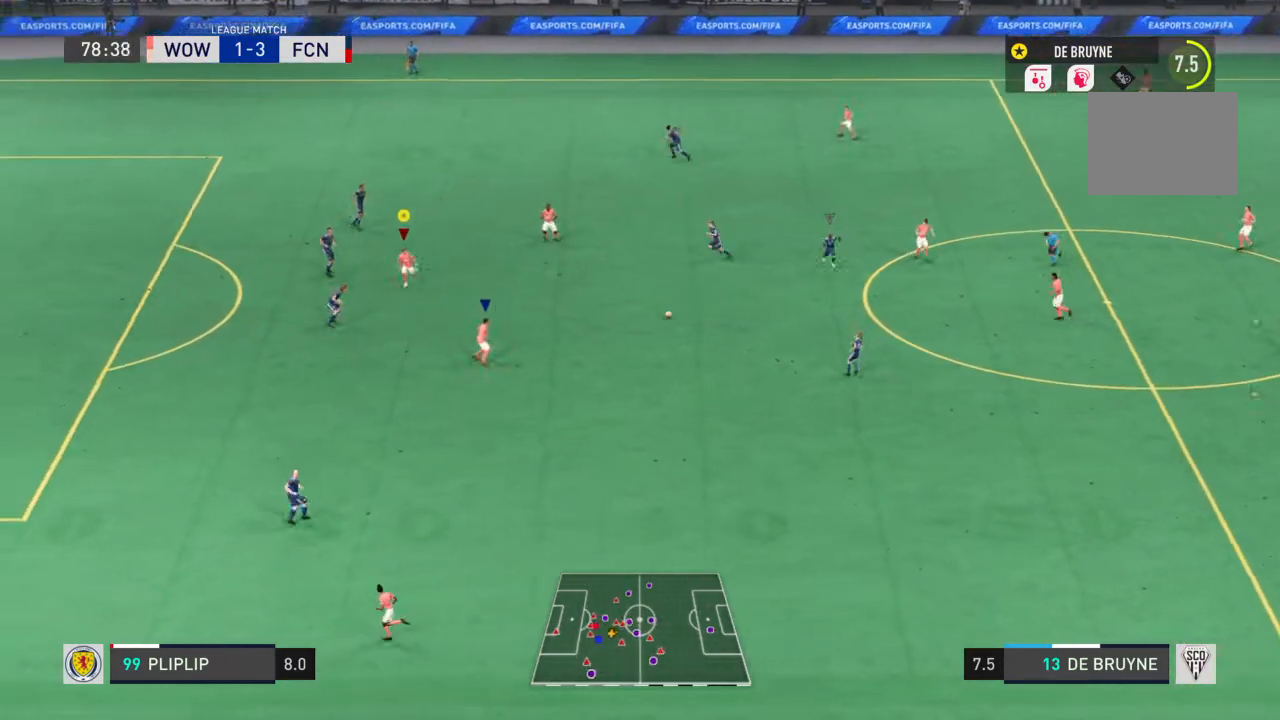
{"buttons": ["R2"], "left_stick": "down", "right_stick": "center", "events": []}
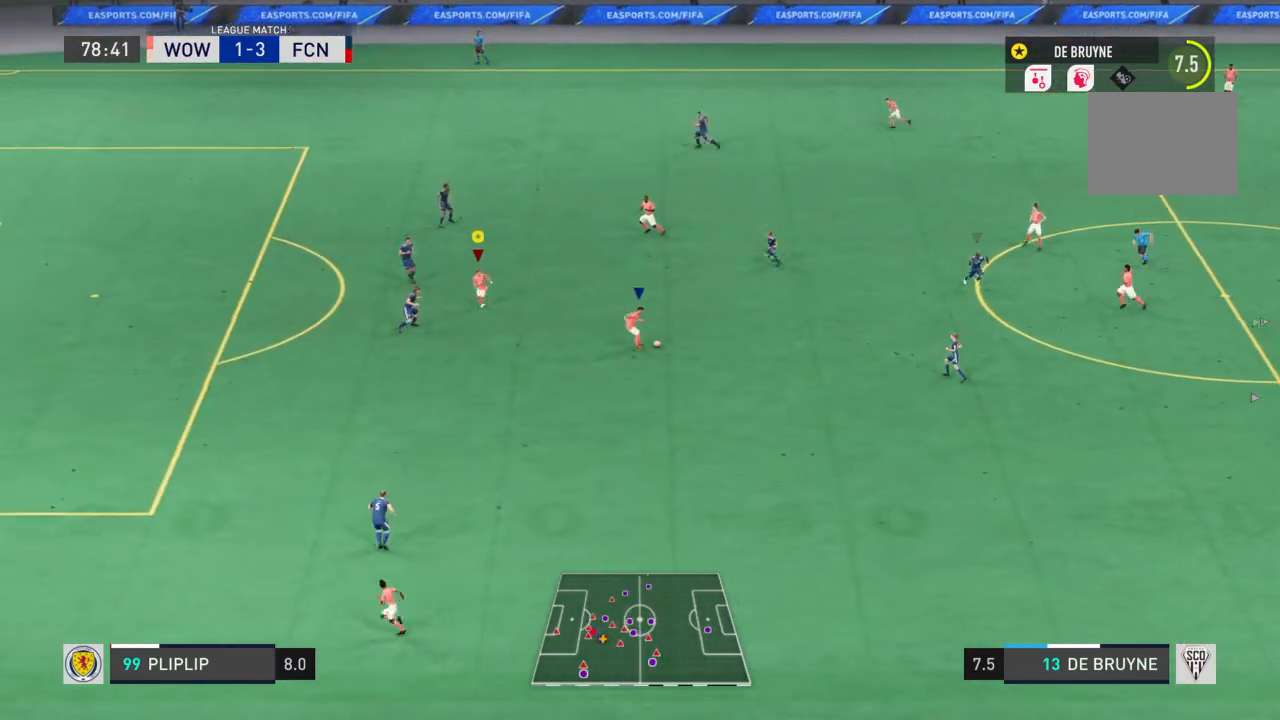
{"buttons": ["R2"], "left_stick": "down-left", "right_stick": "center", "events": [[501, "left_stick", "down-left"]]}
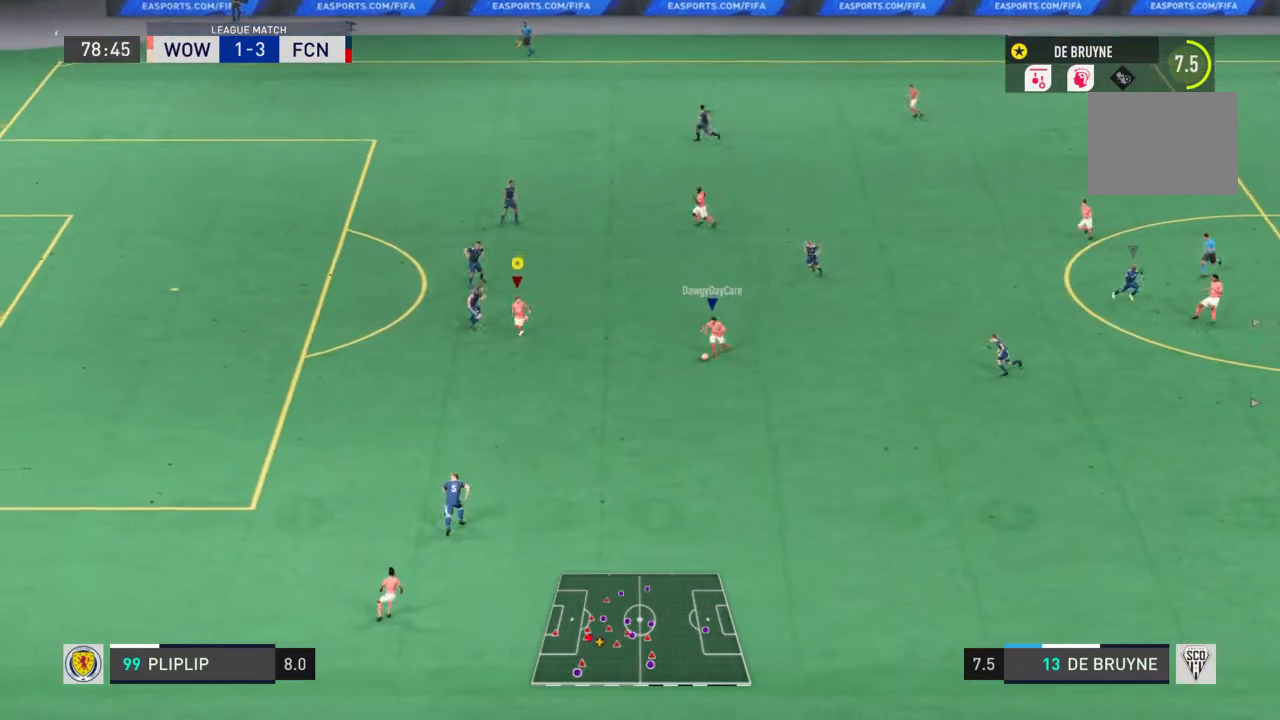
{"buttons": ["R2"], "left_stick": "down-left", "right_stick": "center", "events": []}
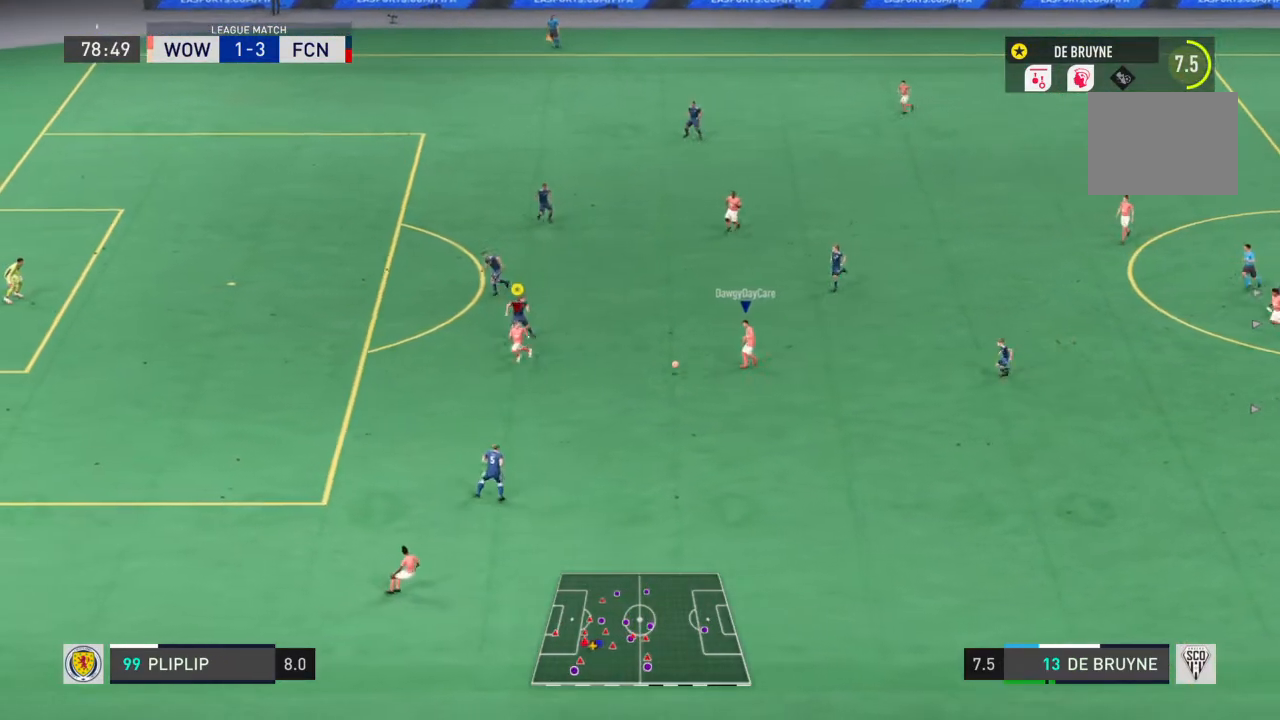
{"buttons": ["R2"], "left_stick": "down-left", "right_stick": "center", "events": []}
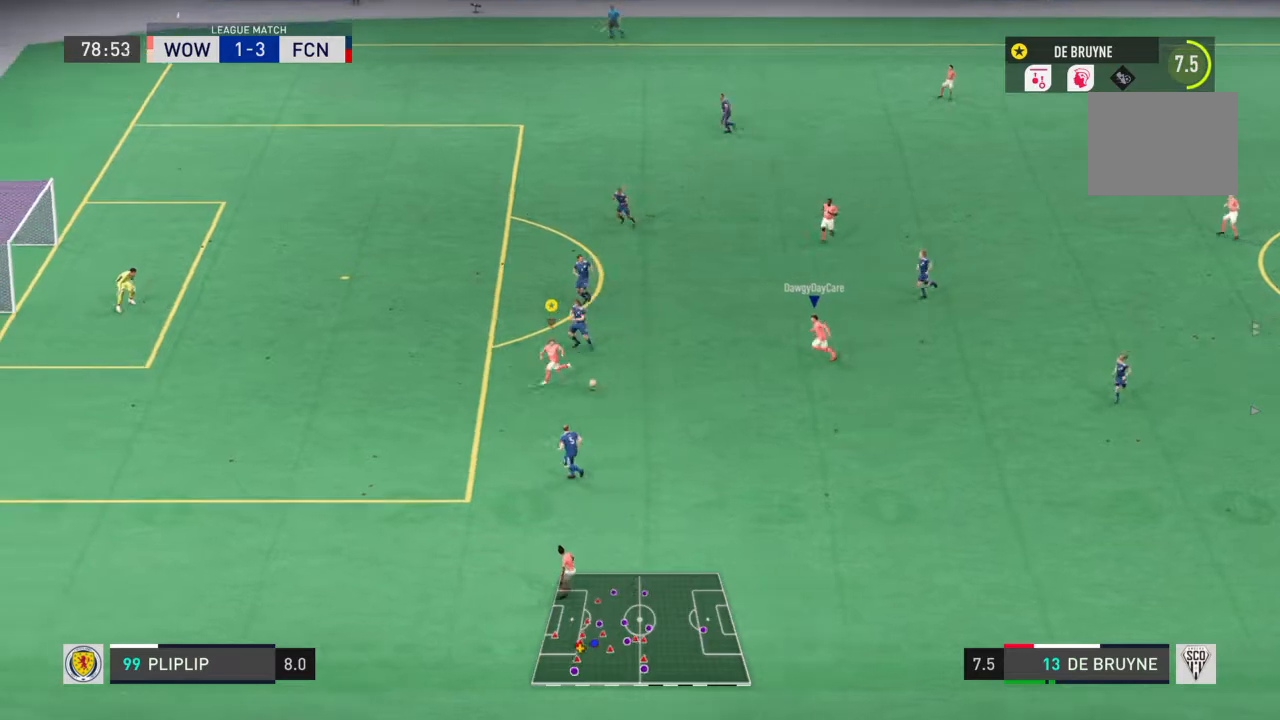
{"buttons": ["R2"], "left_stick": "left", "right_stick": "center", "events": [[100, "left_stick", "left"]]}
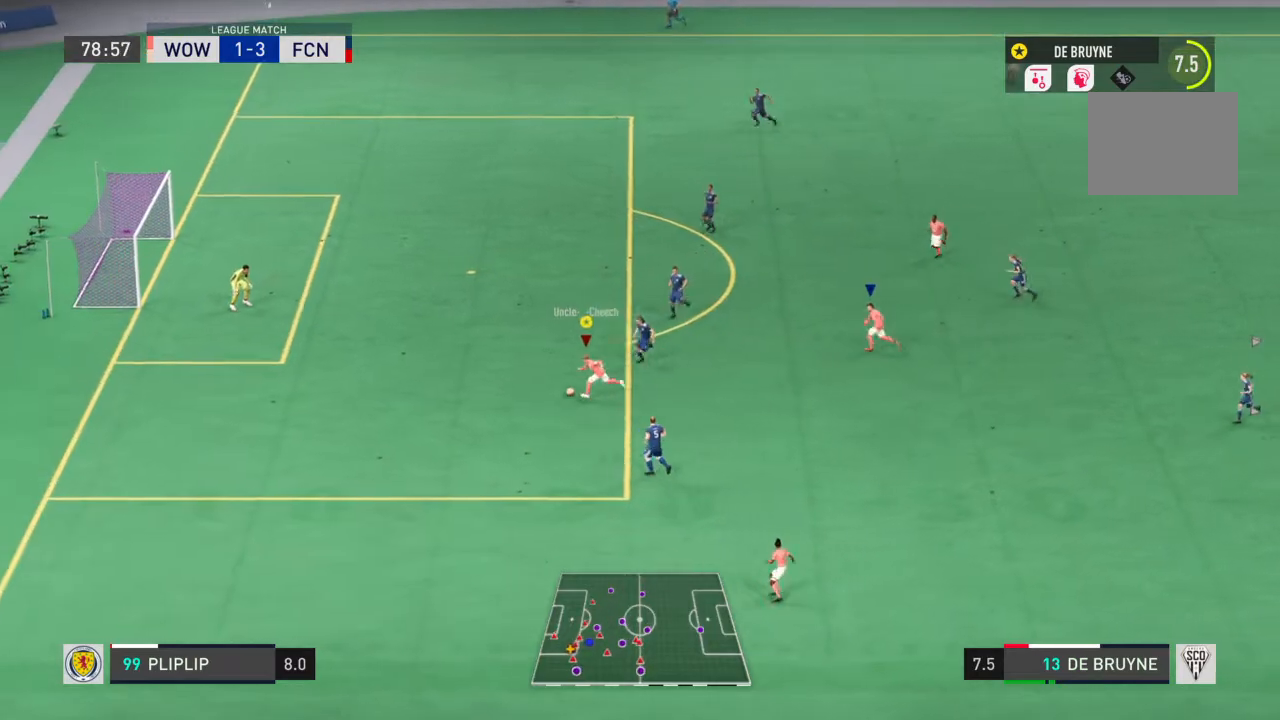
{"buttons": [], "left_stick": "up-left", "right_stick": "center", "events": [[67, "R2", "up"], [501, "left_stick", "up-left"]]}
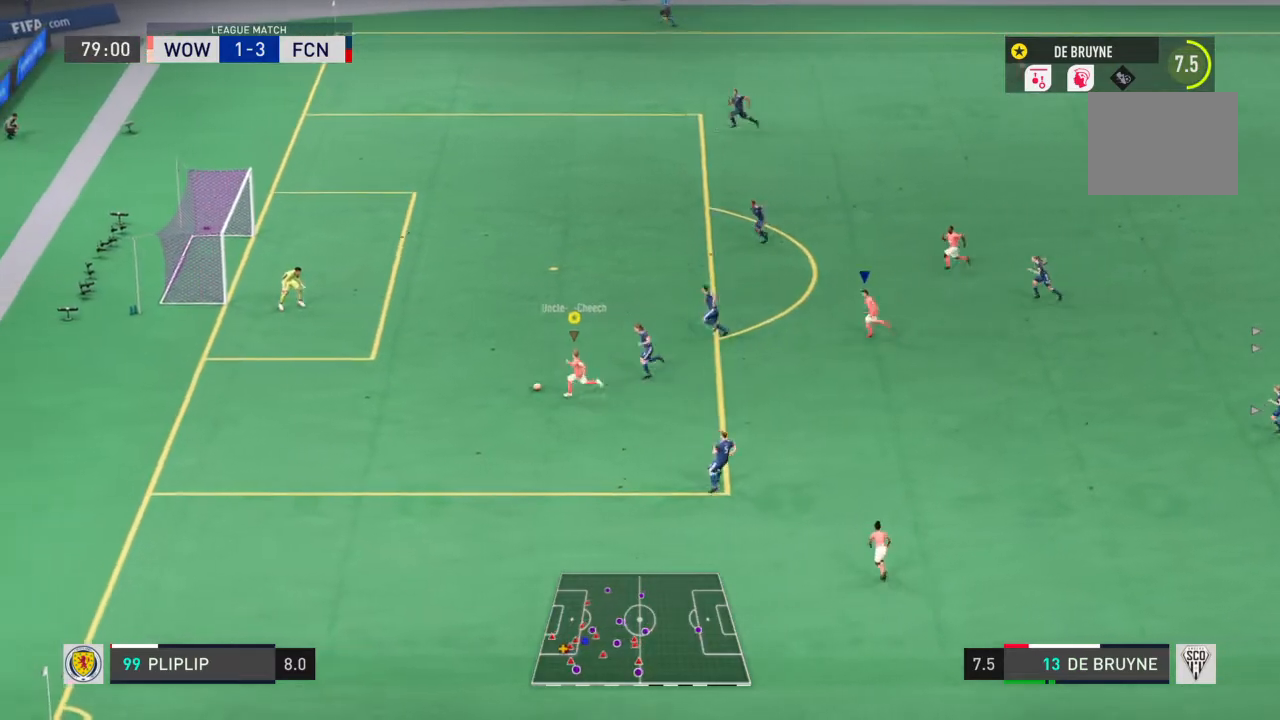
{"buttons": [], "left_stick": "up-right", "right_stick": "center", "events": [[66, "CROSS", "down"], [133, "left_stick", "up-right"], [266, "CROSS", "up"]]}
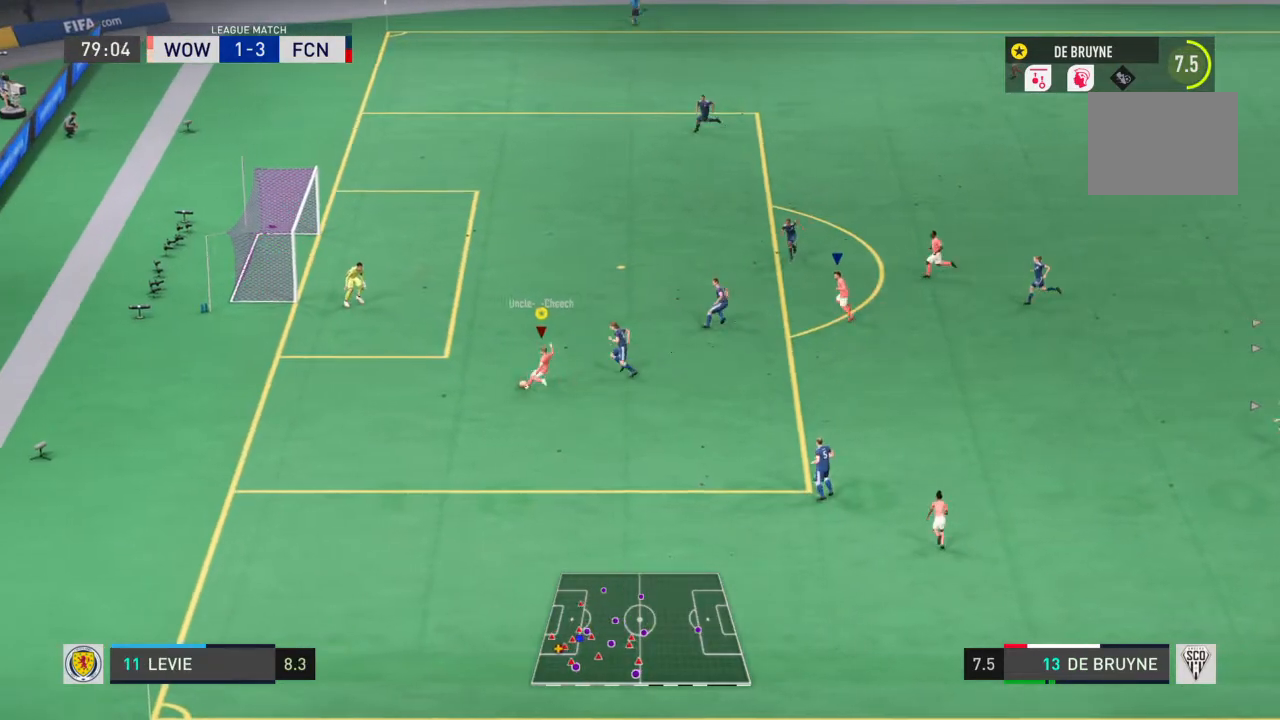
{"buttons": [], "left_stick": "up", "right_stick": "center", "events": [[501, "left_stick", "up"]]}
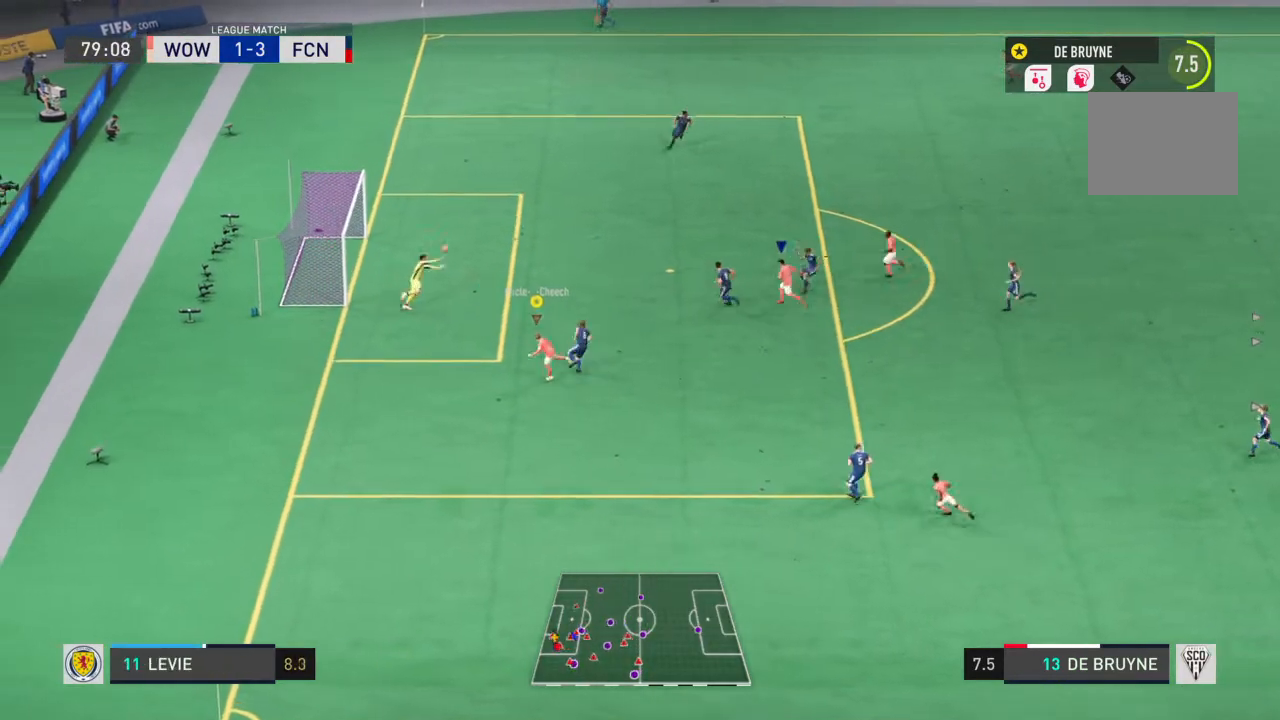
{"buttons": [], "left_stick": "up-left", "right_stick": "center", "events": [[66, "left_stick", "up-left"]]}
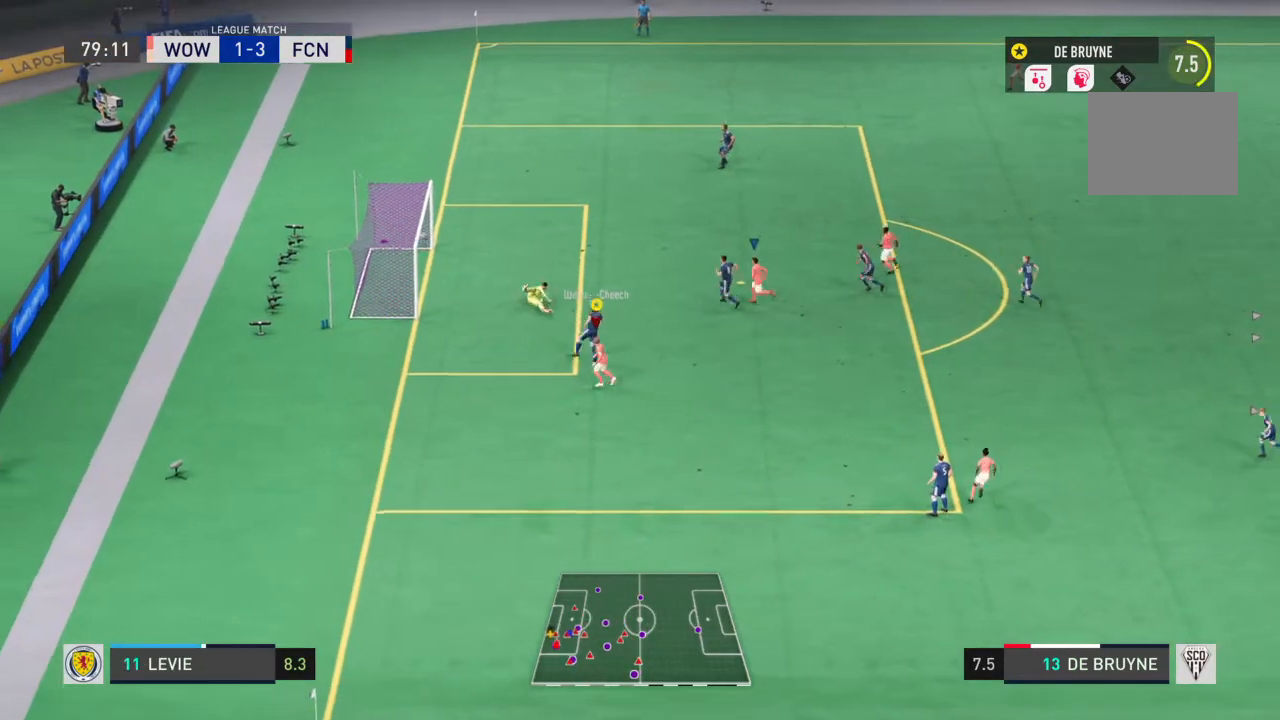
{"buttons": [], "left_stick": "center", "right_stick": "center", "events": [[200, "left_stick", "center"]]}
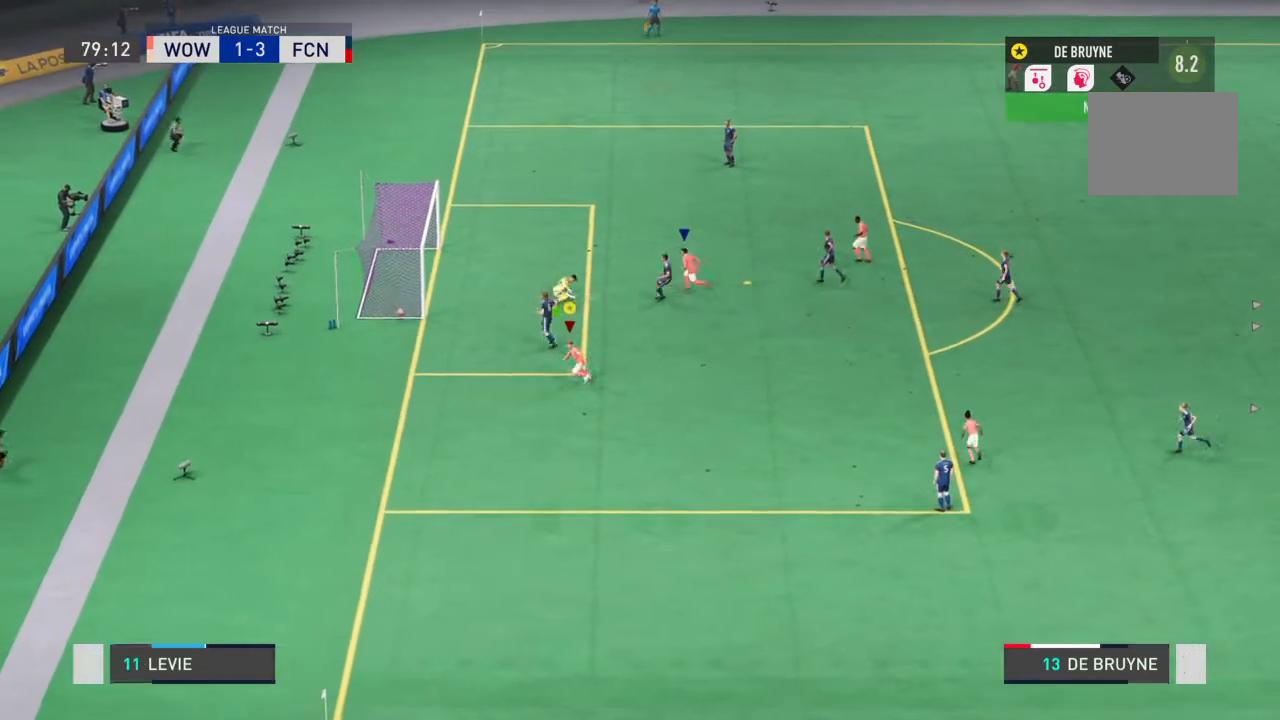
{"buttons": [], "left_stick": "center", "right_stick": "center", "events": []}
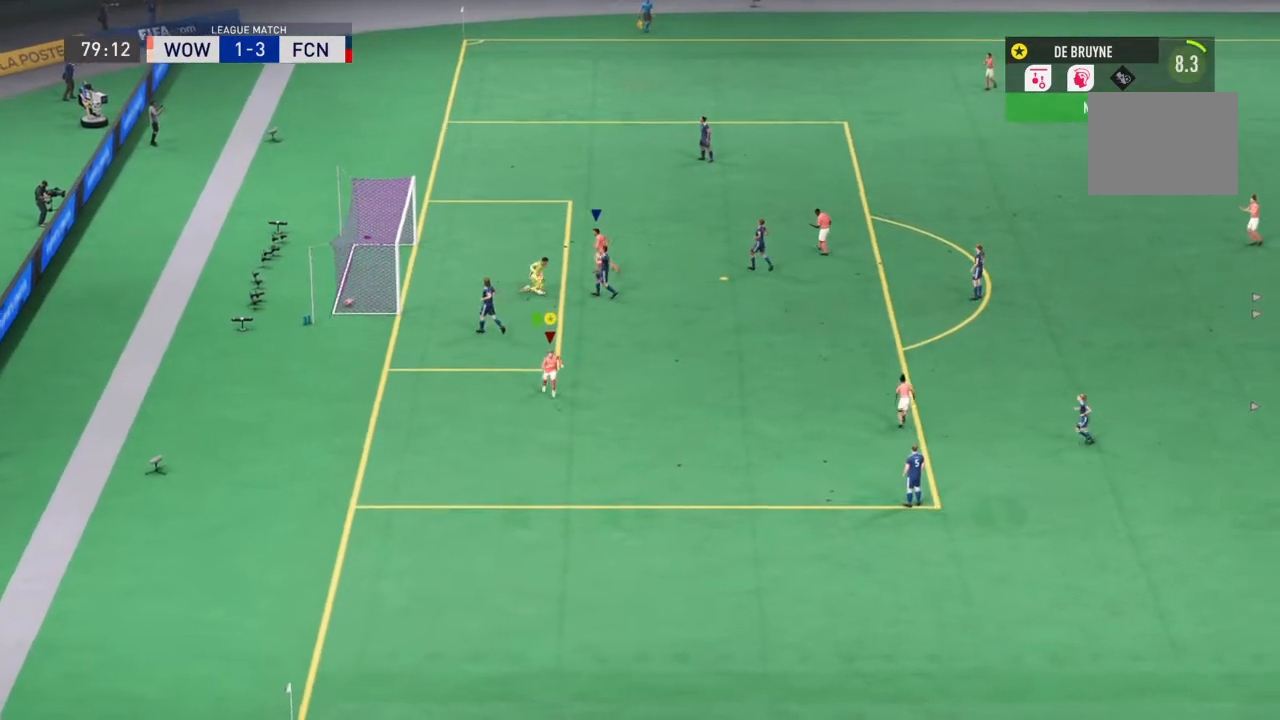
{"buttons": [], "left_stick": "center", "right_stick": "center", "events": []}
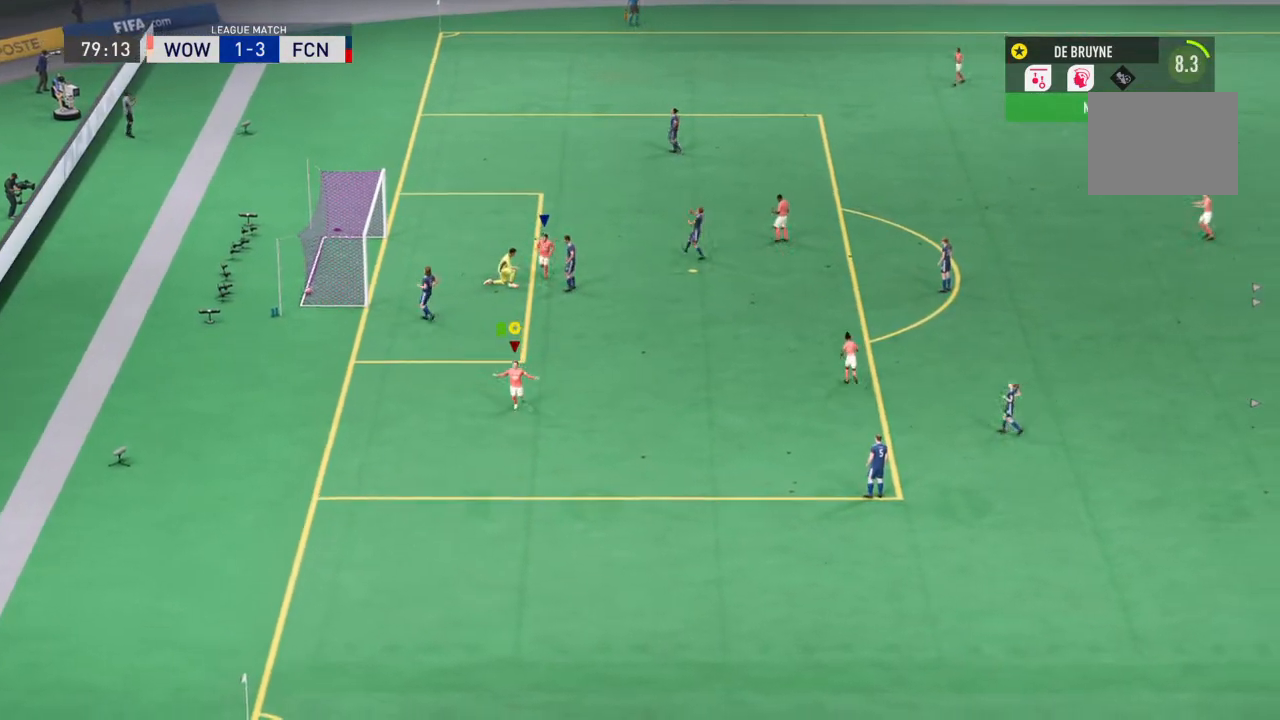
{"buttons": [], "left_stick": "center", "right_stick": "center", "events": []}
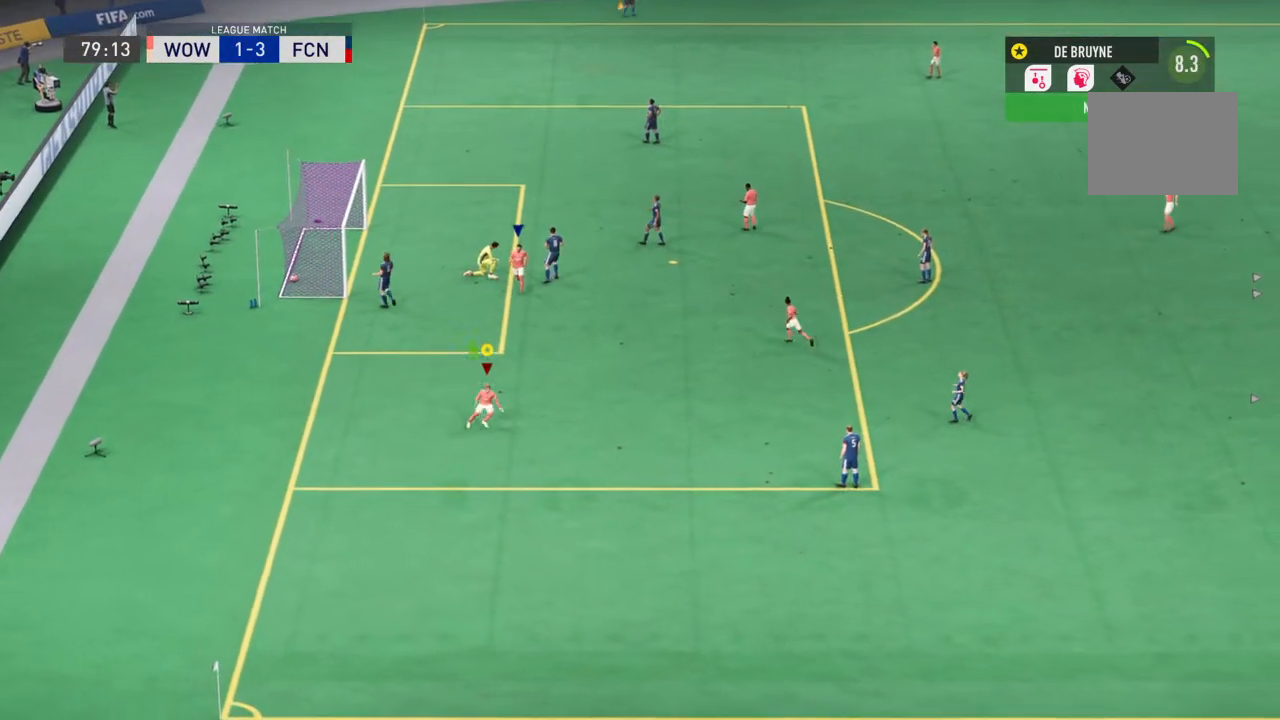
{"buttons": ["R1"], "left_stick": "center", "right_stick": "center", "events": [[400, "R1", "down"]]}
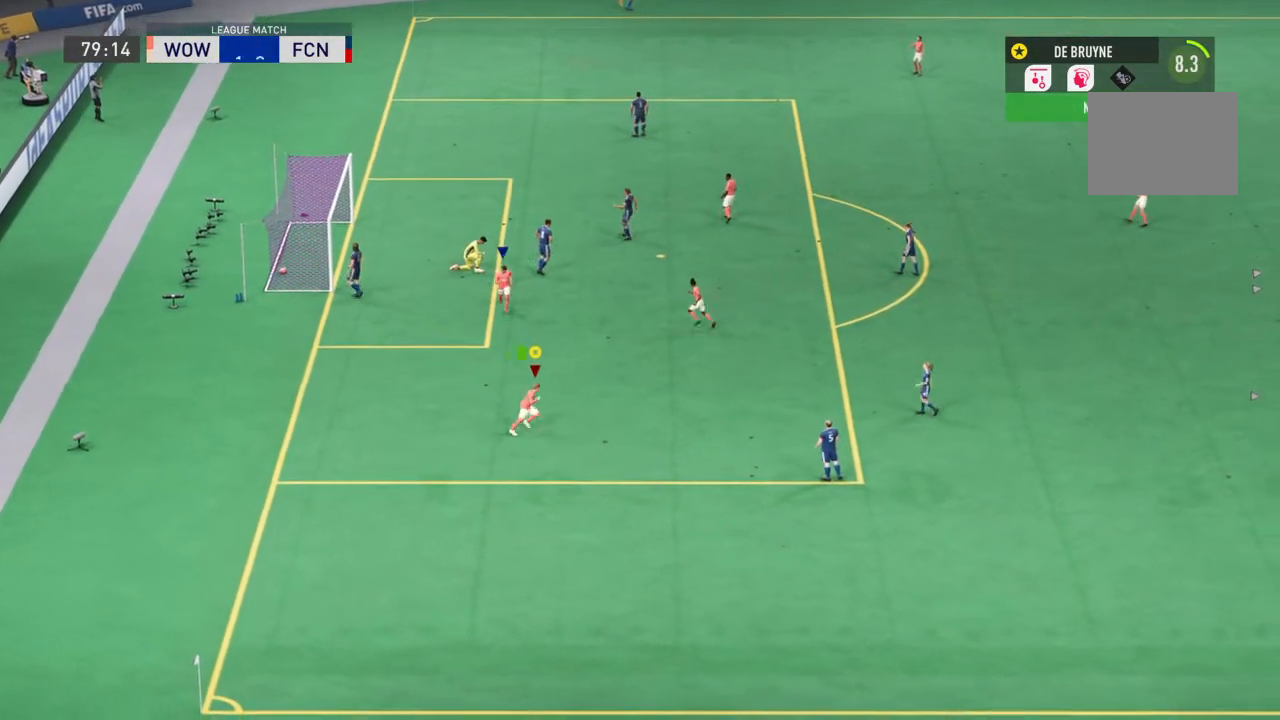
{"buttons": ["R1", "R3"], "left_stick": "center", "right_stick": "center", "events": [[200, "R3", "down"], [266, "R3", "up"], [367, "R3", "down"]]}